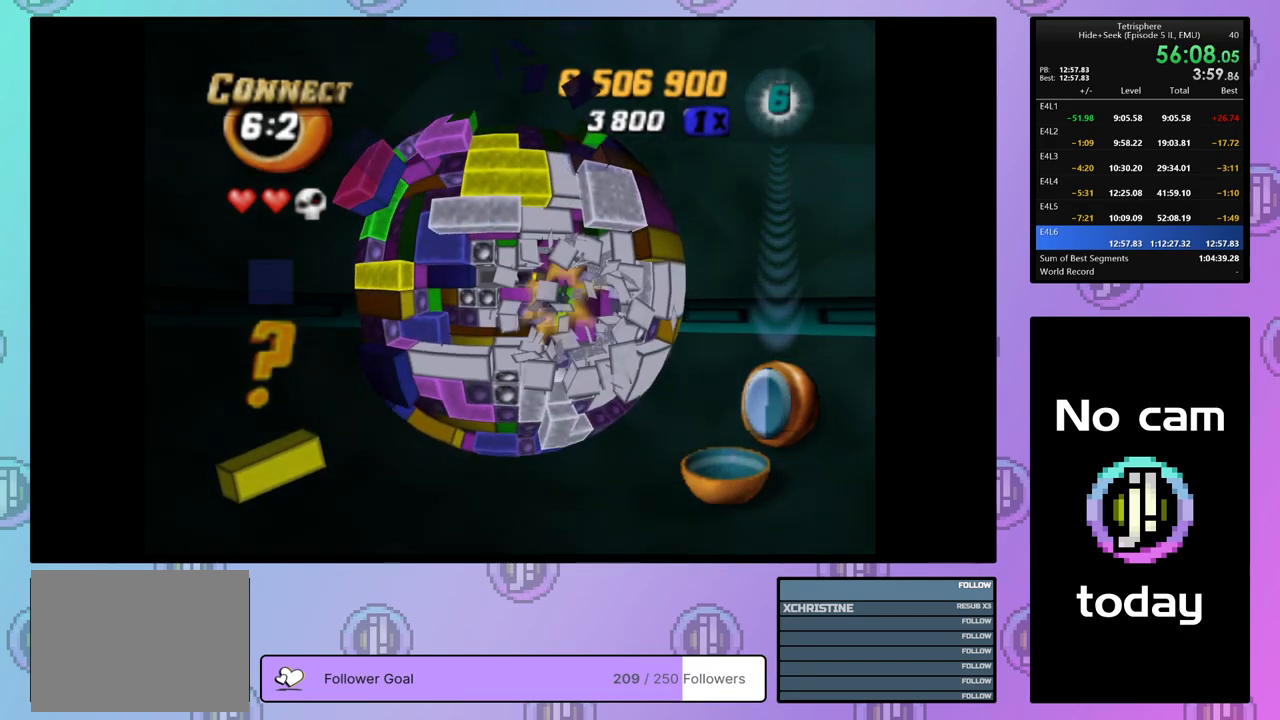
Gameplay with a controller (PlayStation layout); each line is a JSON object with the inputs held at the frame after it. "events" lists button and stick changes between this image and that frame as [ms after this image, input, new state], when the widget could be followed in between. Not read: left_stick.
{"buttons": [], "right_stick": "center", "events": [[300, "DPAD_RIGHT", "down"], [400, "DPAD_RIGHT", "up"]]}
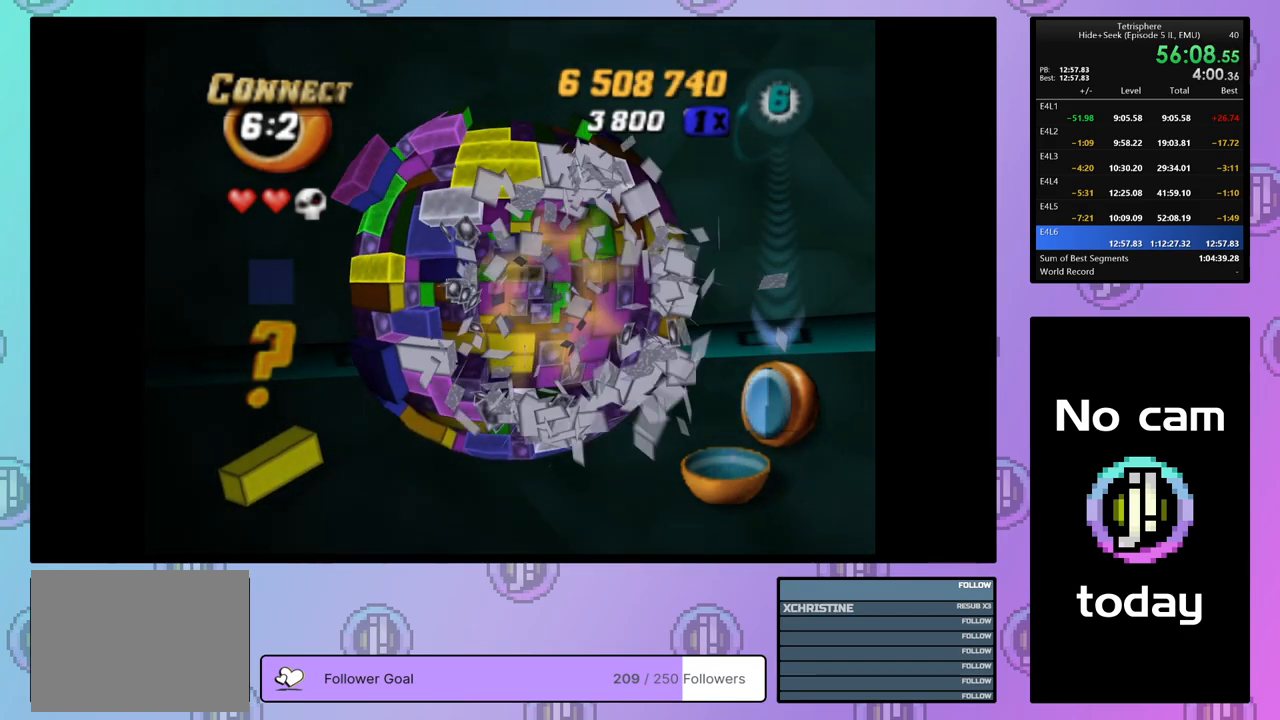
{"buttons": ["DPAD_UP"], "right_stick": "center", "events": [[200, "DPAD_UP", "down"], [283, "DPAD_UP", "up"], [367, "DPAD_UP", "down"], [450, "DPAD_UP", "up"], [500, "DPAD_UP", "down"]]}
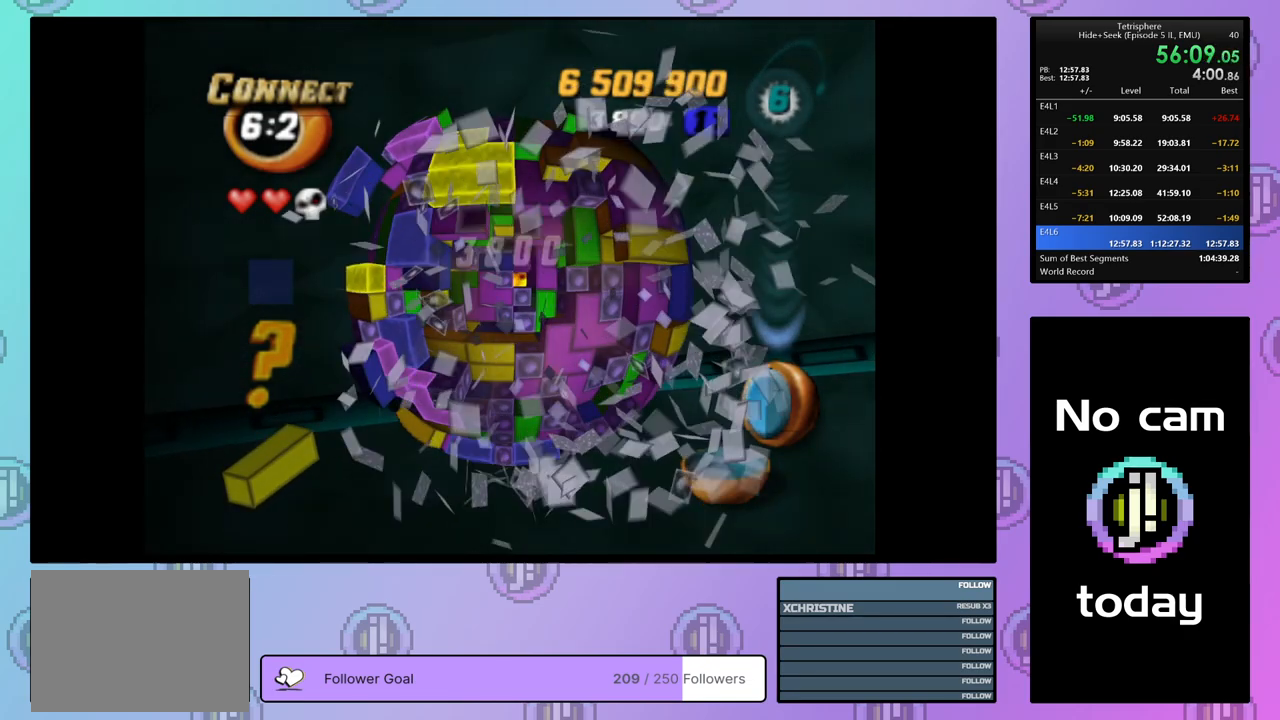
{"buttons": ["SQUARE", "DPAD_DOWN"], "right_stick": "center", "events": [[100, "DPAD_UP", "up"], [183, "DPAD_LEFT", "down"], [283, "DPAD_LEFT", "up"], [317, "SQUARE", "down"], [450, "DPAD_DOWN", "down"]]}
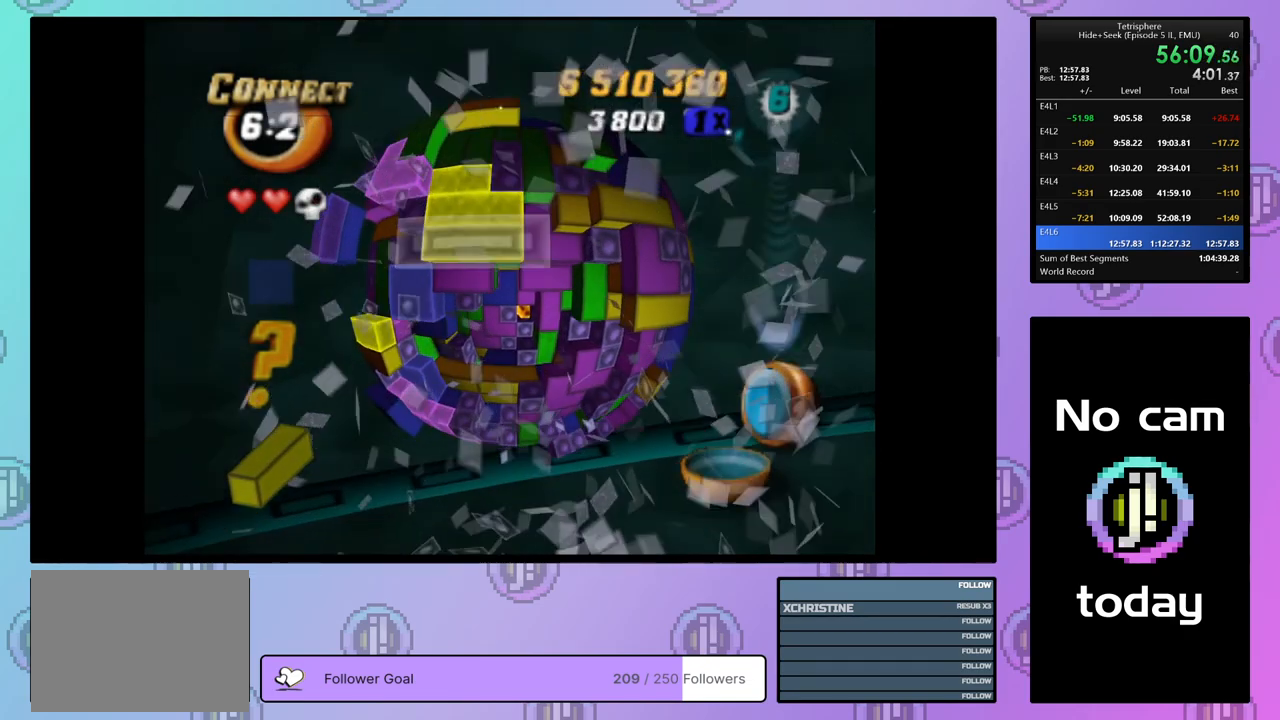
{"buttons": ["SQUARE"], "right_stick": "center", "events": [[33, "DPAD_DOWN", "up"], [100, "DPAD_DOWN", "down"], [183, "DPAD_DOWN", "up"], [267, "DPAD_DOWN", "down"], [350, "DPAD_DOWN", "up"], [417, "DPAD_DOWN", "down"], [500, "DPAD_DOWN", "up"]]}
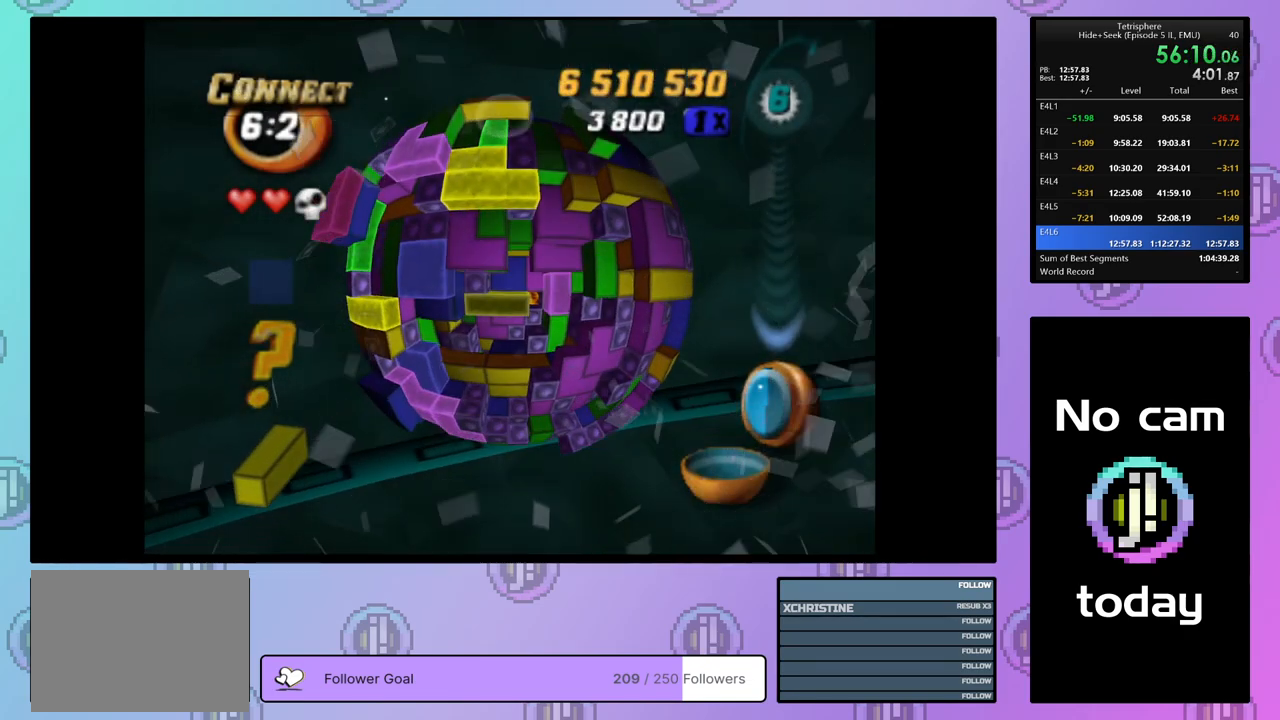
{"buttons": ["SQUARE"], "right_stick": "center", "events": [[67, "DPAD_DOWN", "down"], [133, "DPAD_DOWN", "up"], [233, "DPAD_RIGHT", "down"], [333, "DPAD_RIGHT", "up"]]}
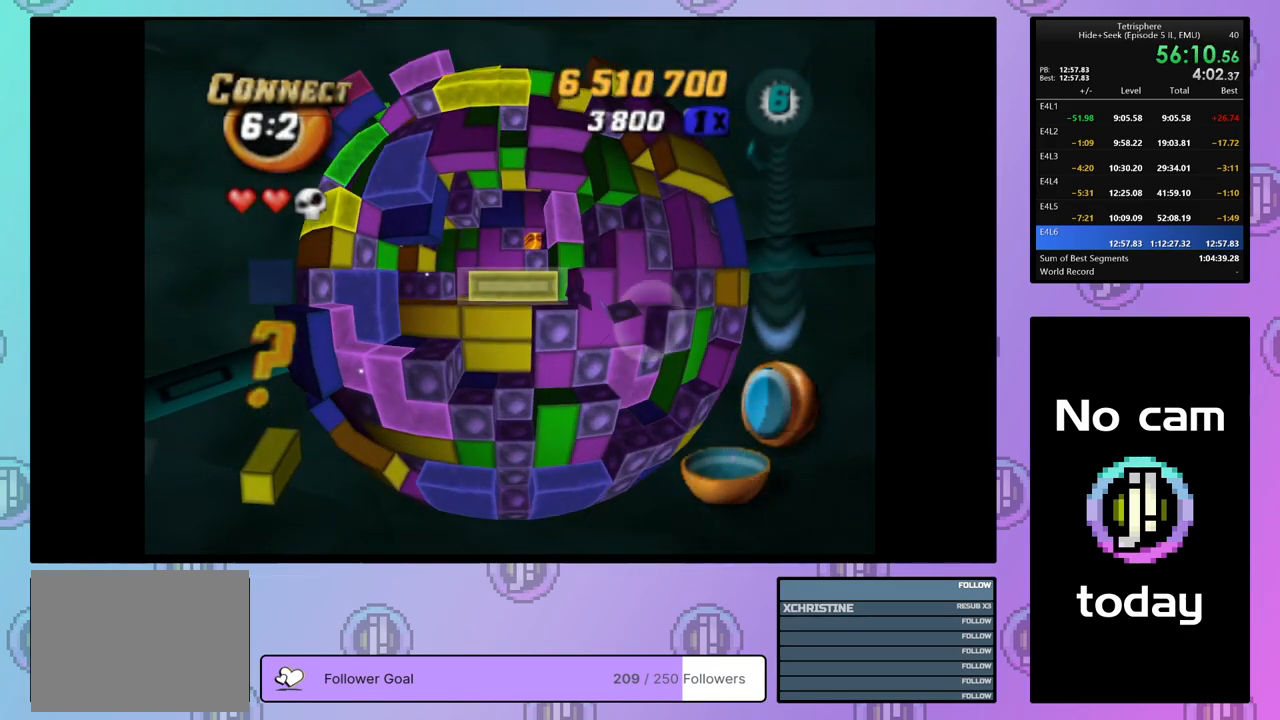
{"buttons": ["CROSS"], "right_stick": "center", "events": [[267, "SQUARE", "up"], [483, "CROSS", "down"]]}
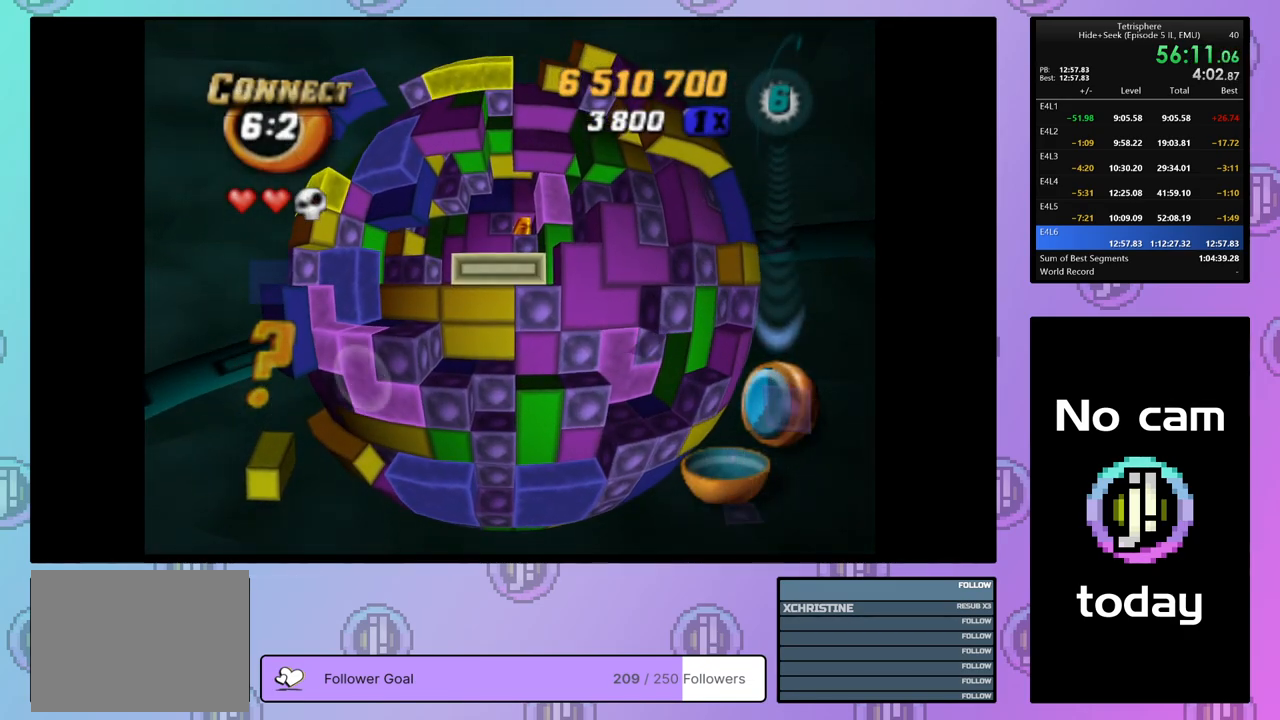
{"buttons": ["DPAD_RIGHT"], "right_stick": "center", "events": [[100, "CROSS", "up"], [117, "DPAD_UP", "down"], [183, "DPAD_UP", "up"], [250, "DPAD_UP", "down"], [333, "DPAD_UP", "up"], [467, "DPAD_RIGHT", "down"]]}
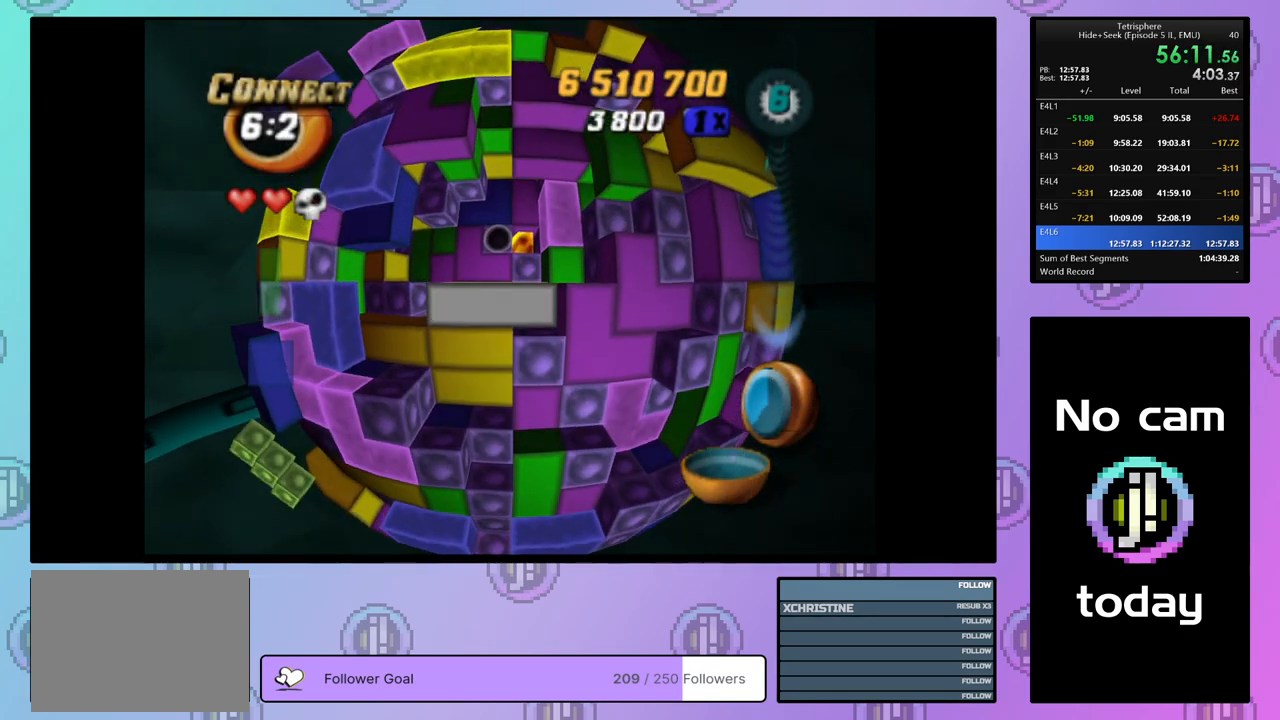
{"buttons": ["SQUARE"], "right_stick": "center", "events": [[67, "DPAD_RIGHT", "up"], [117, "DPAD_RIGHT", "down"], [233, "DPAD_RIGHT", "up"], [267, "SQUARE", "down"], [383, "DPAD_LEFT", "down"], [467, "DPAD_LEFT", "up"]]}
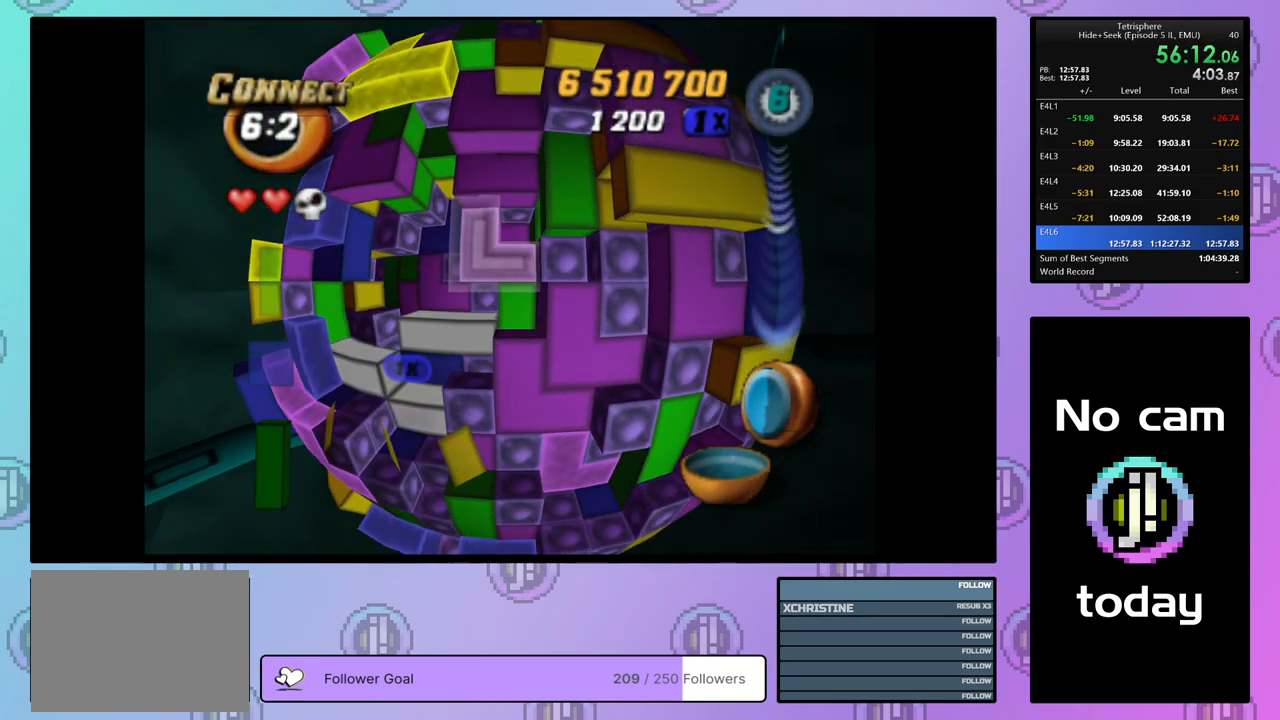
{"buttons": ["SQUARE"], "right_stick": "center", "events": []}
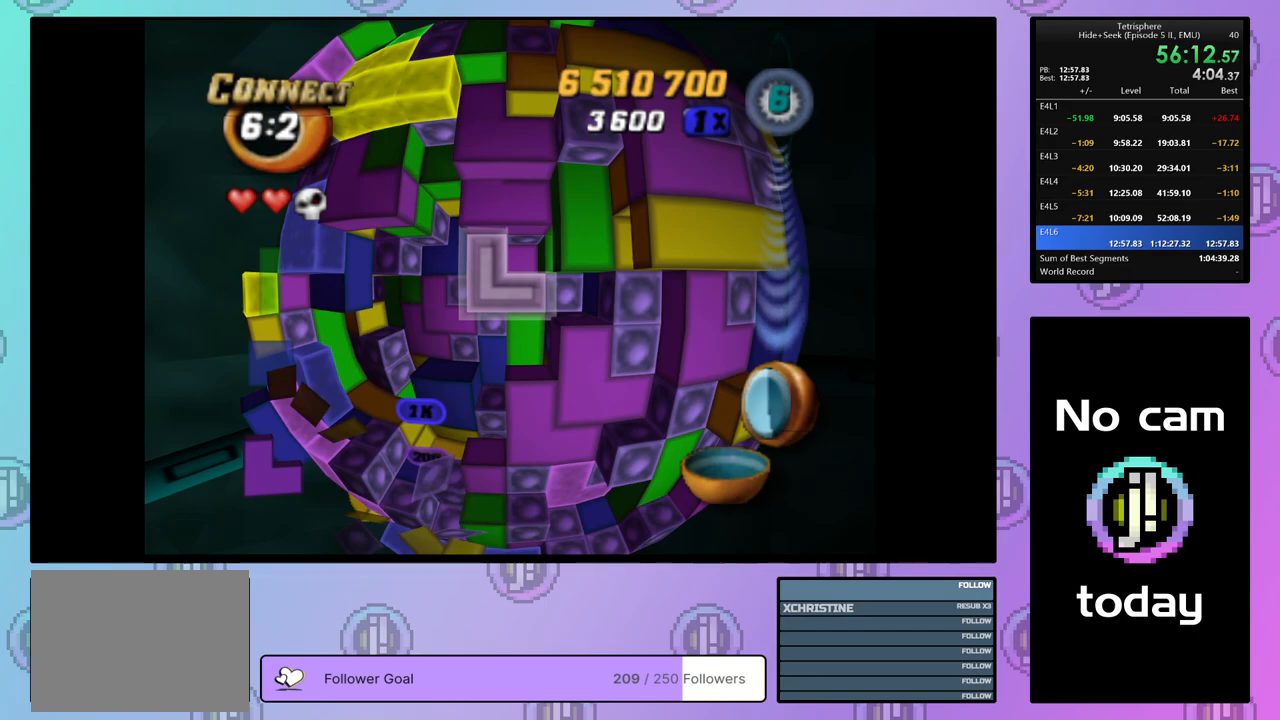
{"buttons": [], "right_stick": "center", "events": [[17, "SQUARE", "up"], [100, "CROSS", "down"], [200, "CROSS", "up"], [233, "DPAD_LEFT", "down"], [300, "DPAD_LEFT", "up"], [383, "DPAD_LEFT", "down"], [450, "DPAD_LEFT", "up"]]}
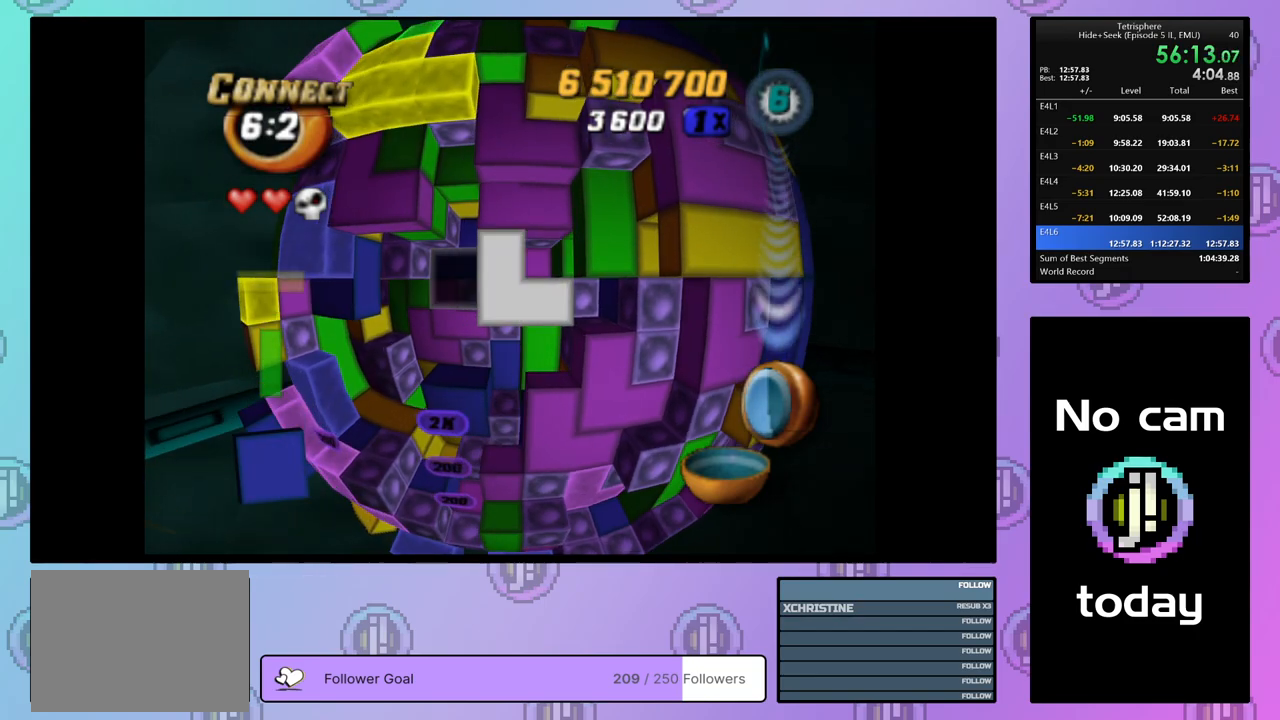
{"buttons": [], "right_stick": "center", "events": [[67, "DPAD_DOWN", "down"], [167, "DPAD_DOWN", "up"], [233, "DPAD_DOWN", "down"], [317, "DPAD_DOWN", "up"], [383, "DPAD_DOWN", "down"], [467, "DPAD_DOWN", "up"]]}
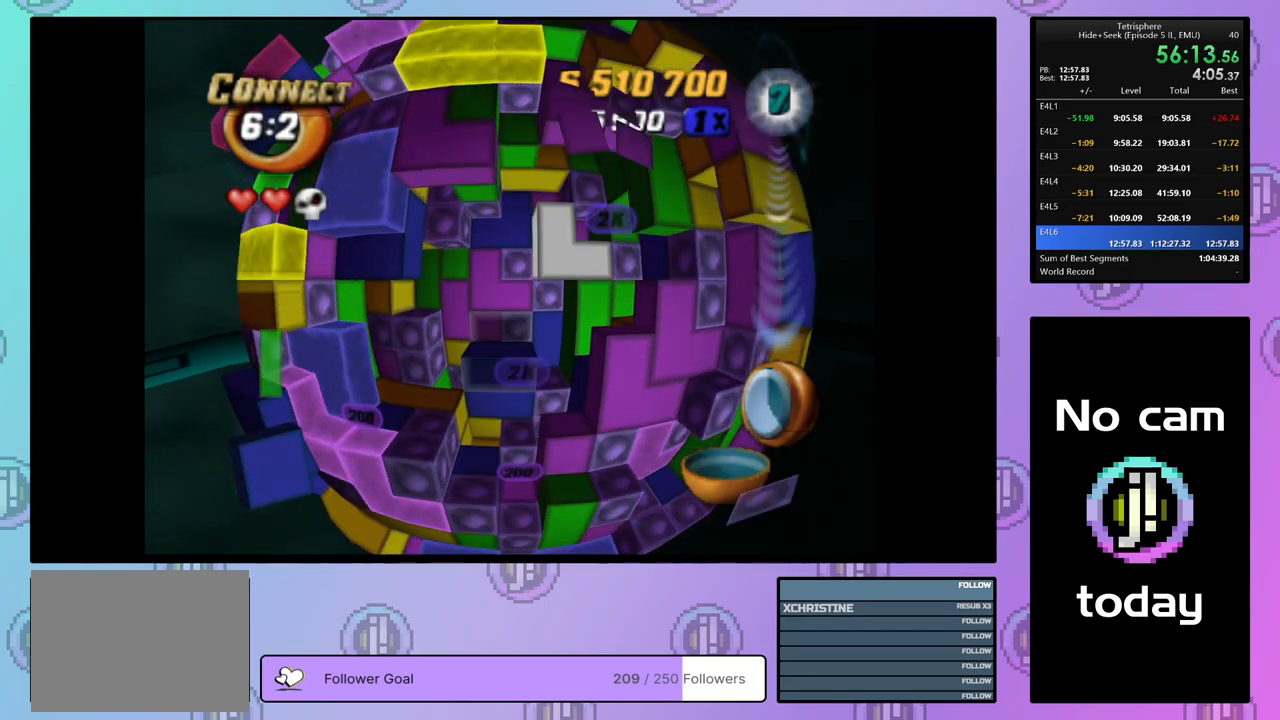
{"buttons": ["SQUARE", "DPAD_UP"], "right_stick": "center", "events": [[17, "DPAD_DOWN", "down"], [100, "DPAD_DOWN", "up"], [100, "SQUARE", "down"], [283, "DPAD_UP", "down"], [383, "DPAD_UP", "up"], [500, "DPAD_UP", "down"]]}
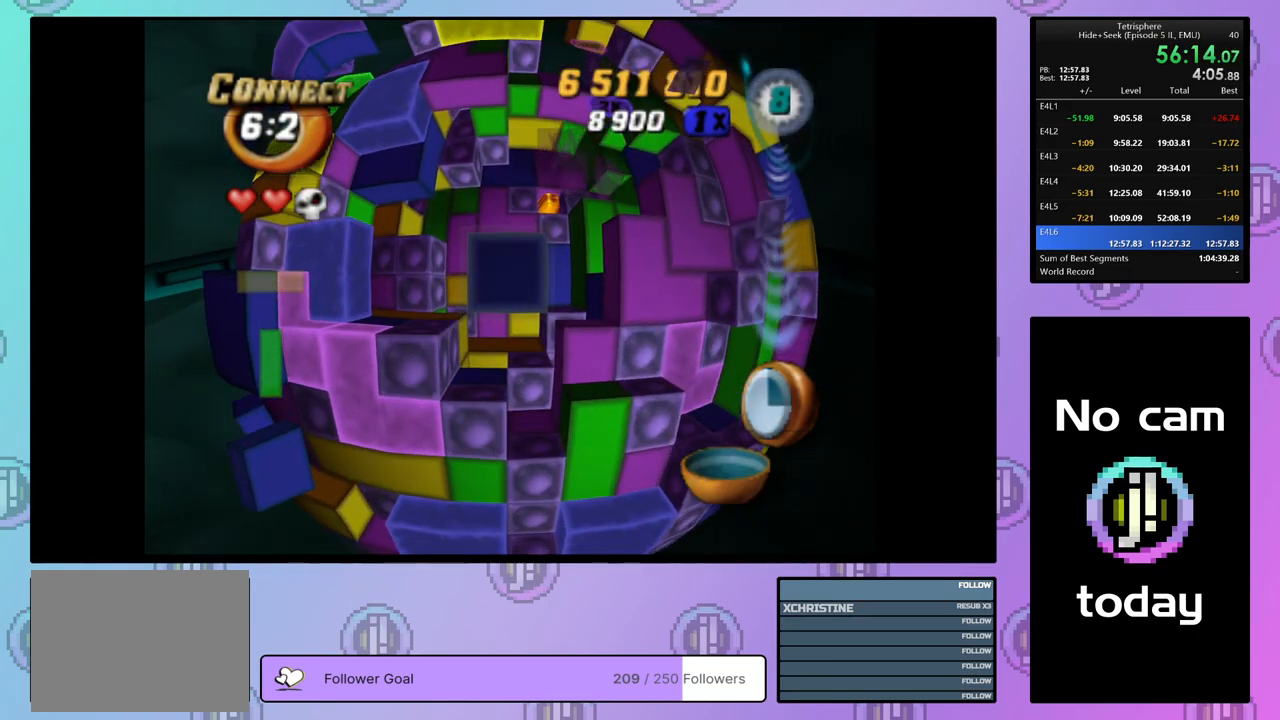
{"buttons": ["SQUARE", "DPAD_LEFT"], "right_stick": "center", "events": [[100, "DPAD_UP", "up"], [467, "DPAD_LEFT", "down"]]}
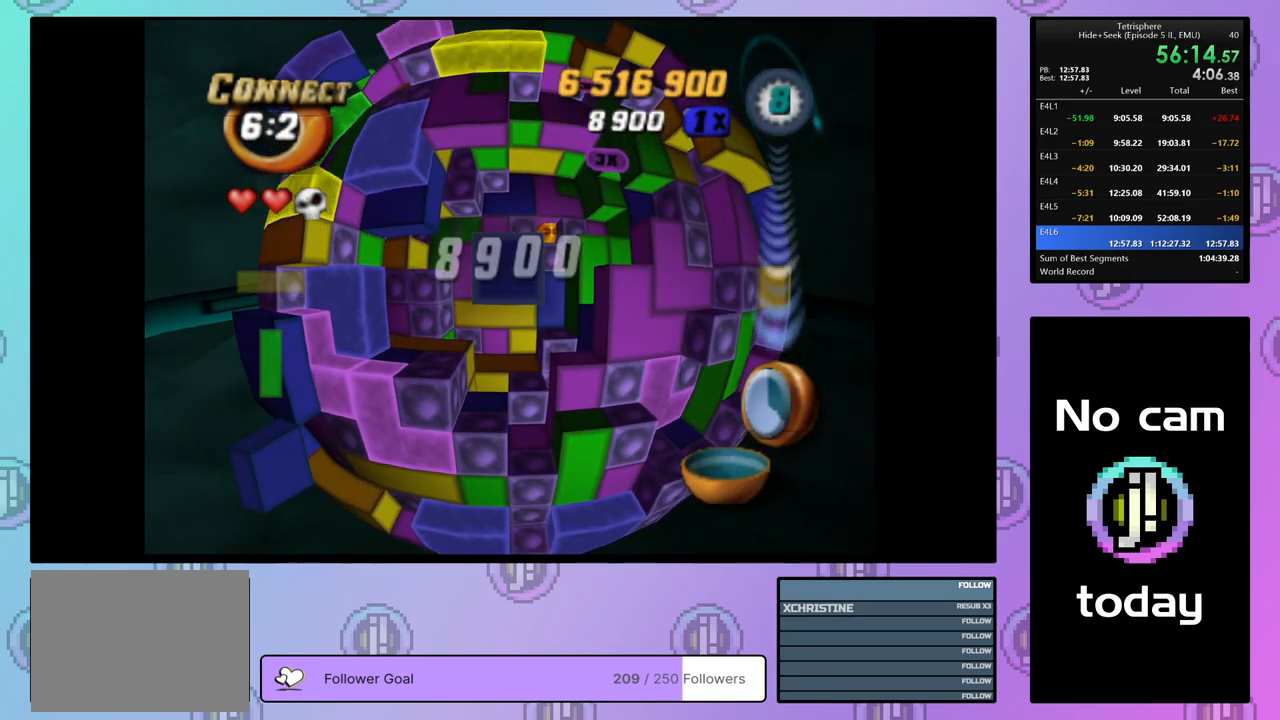
{"buttons": [], "right_stick": "center", "events": [[33, "DPAD_LEFT", "up"], [67, "SQUARE", "up"], [117, "DPAD_LEFT", "down"], [167, "DPAD_LEFT", "up"], [283, "DPAD_UP", "down"], [350, "DPAD_UP", "up"], [417, "DPAD_UP", "down"], [500, "DPAD_UP", "up"]]}
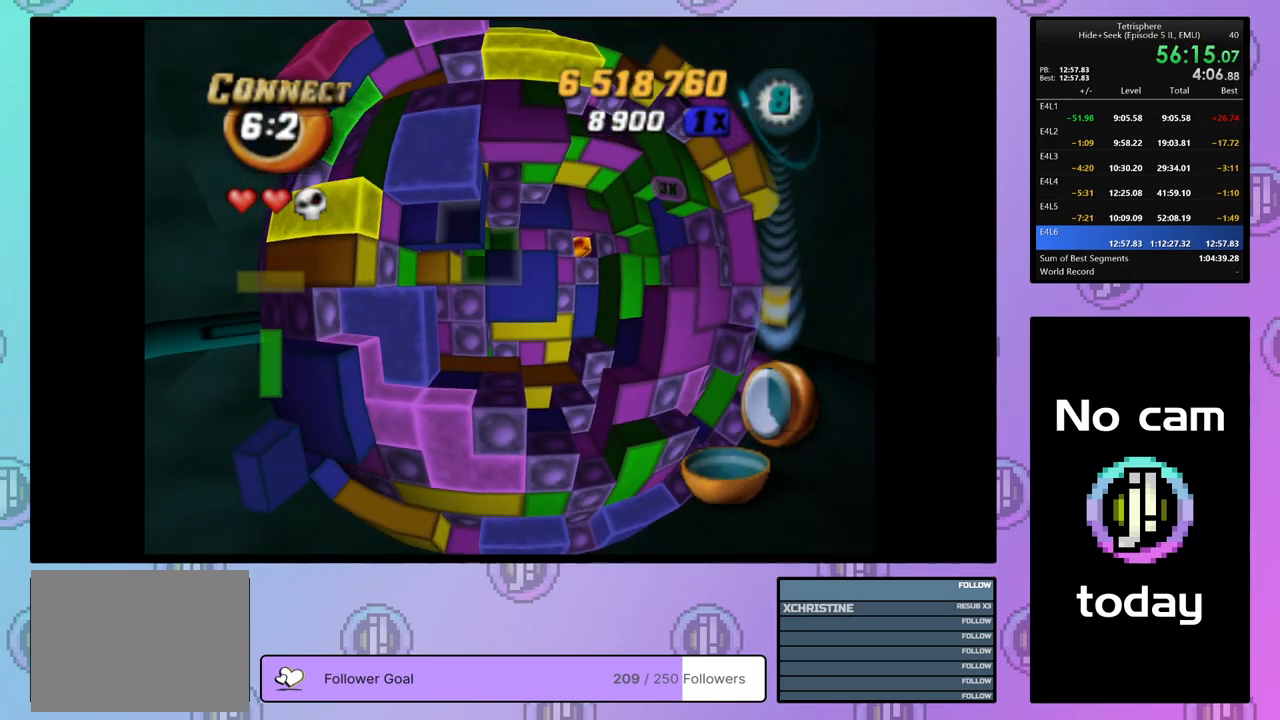
{"buttons": ["SQUARE"], "right_stick": "center", "events": [[83, "DPAD_LEFT", "down"], [133, "SQUARE", "down"], [150, "DPAD_LEFT", "up"], [250, "DPAD_RIGHT", "down"], [333, "DPAD_RIGHT", "up"], [400, "DPAD_RIGHT", "down"], [500, "DPAD_RIGHT", "up"]]}
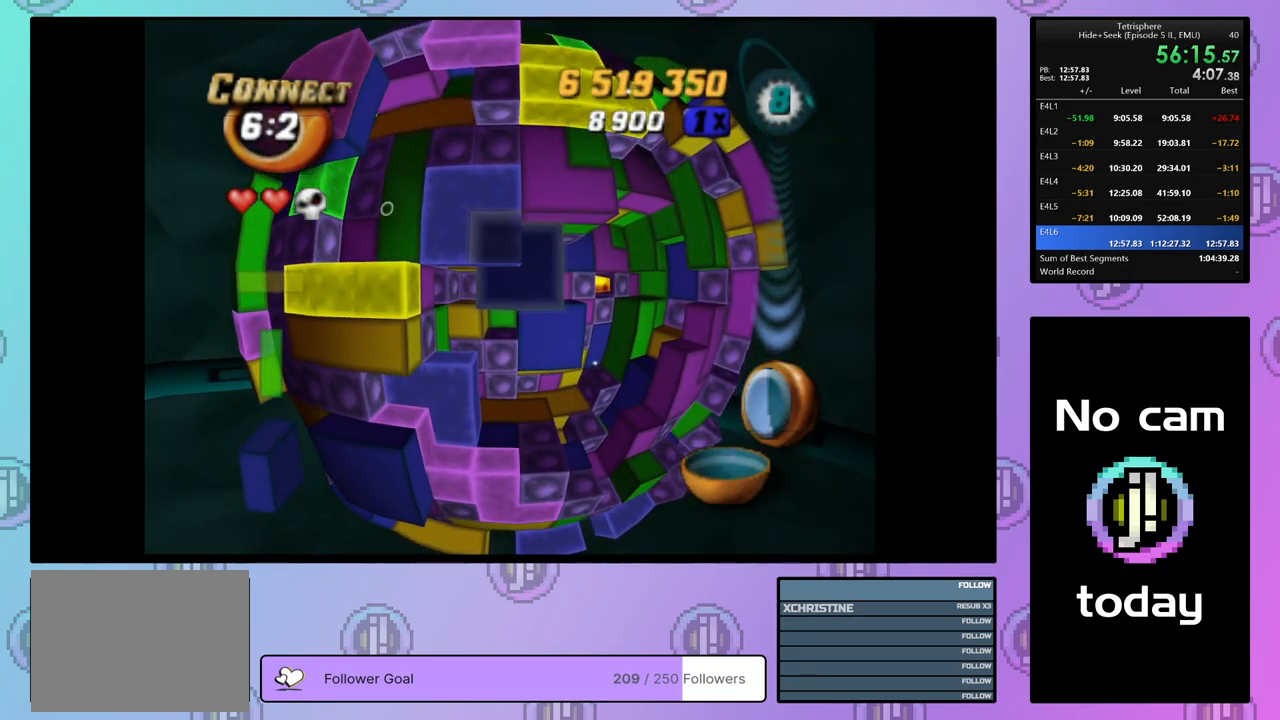
{"buttons": ["SQUARE"], "right_stick": "center", "events": [[300, "DPAD_RIGHT", "down"], [400, "DPAD_RIGHT", "up"]]}
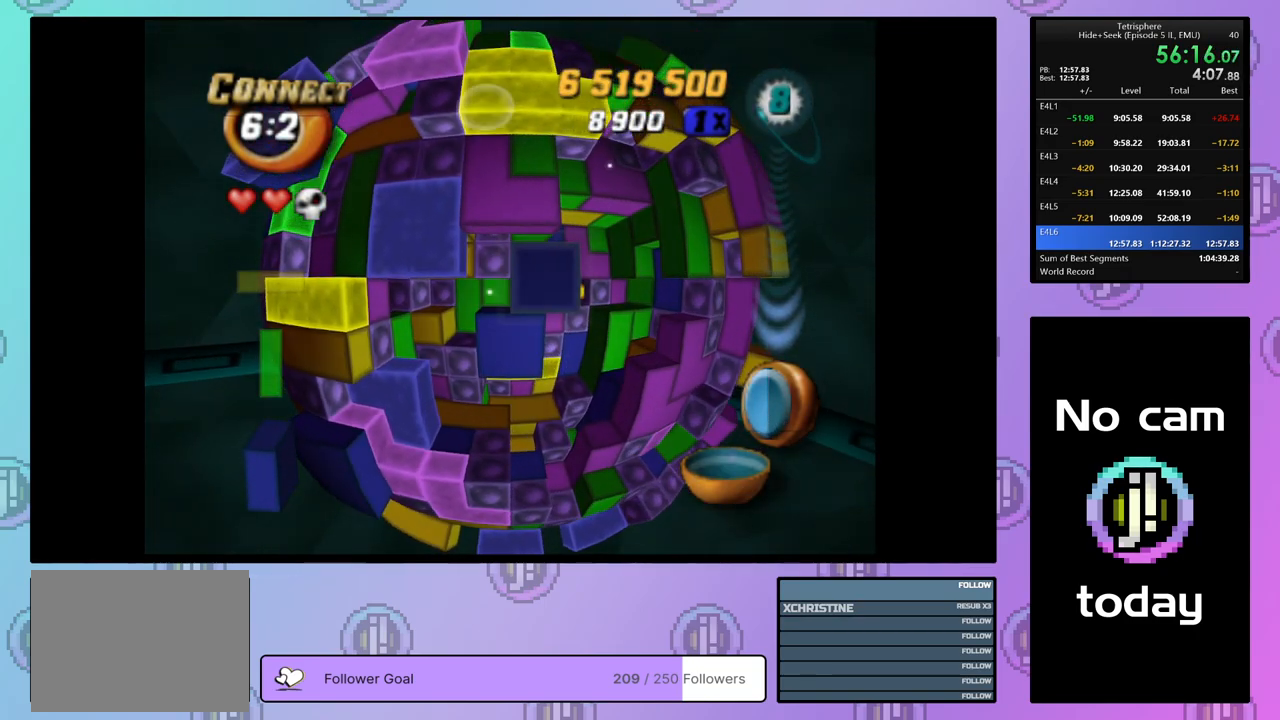
{"buttons": ["DPAD_RIGHT"], "right_stick": "center", "events": [[50, "DPAD_LEFT", "down"], [150, "DPAD_LEFT", "up"], [300, "SQUARE", "up"], [400, "CROSS", "down"], [483, "DPAD_RIGHT", "down"], [500, "CROSS", "up"]]}
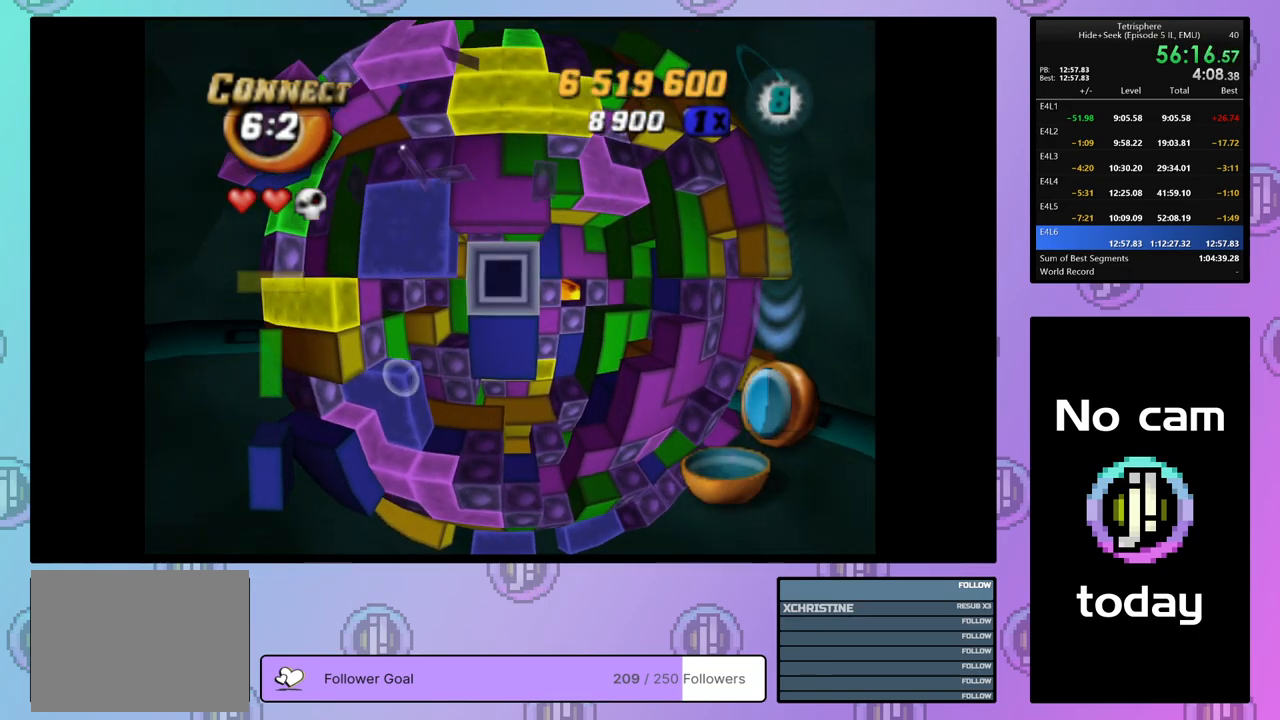
{"buttons": ["DPAD_DOWN"], "right_stick": "center", "events": [[67, "DPAD_RIGHT", "up"], [117, "DPAD_RIGHT", "down"], [217, "DPAD_RIGHT", "up"], [283, "DPAD_RIGHT", "down"], [367, "DPAD_RIGHT", "up"], [450, "DPAD_DOWN", "down"]]}
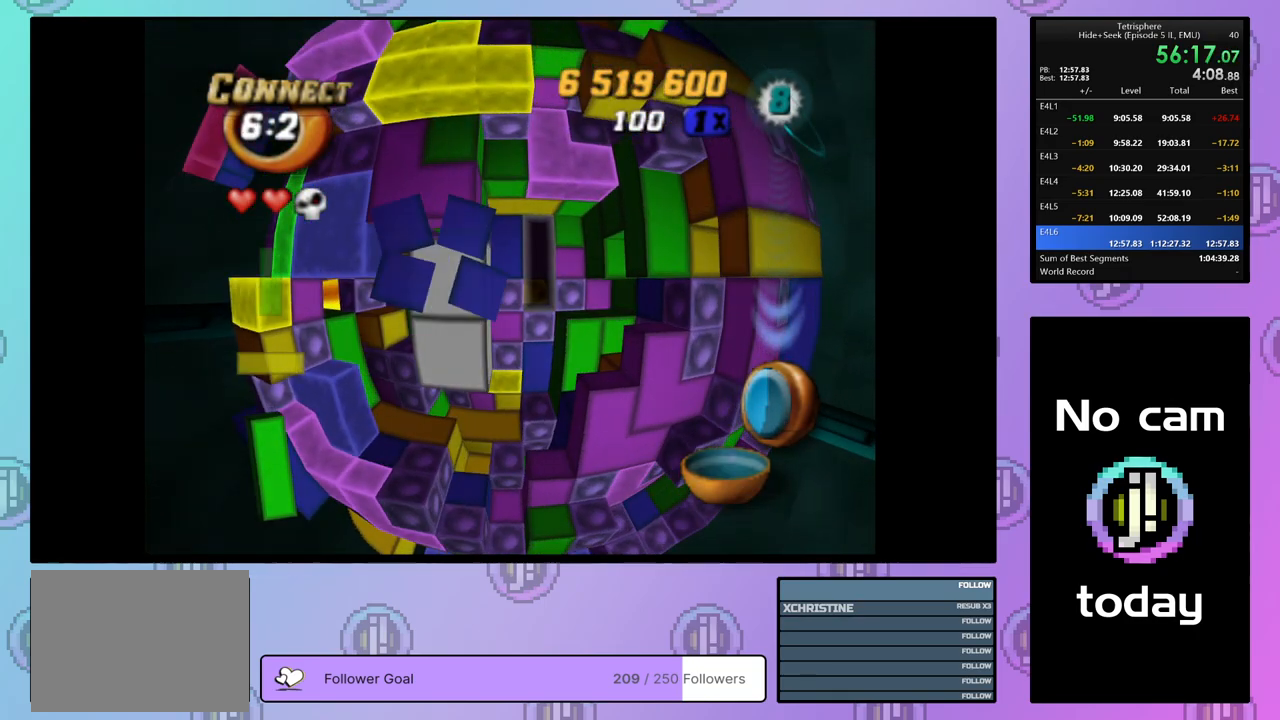
{"buttons": [], "right_stick": "center", "events": [[17, "DPAD_DOWN", "up"], [83, "DPAD_DOWN", "down"], [183, "DPAD_DOWN", "up"], [367, "DPAD_DOWN", "down"], [433, "DPAD_DOWN", "up"]]}
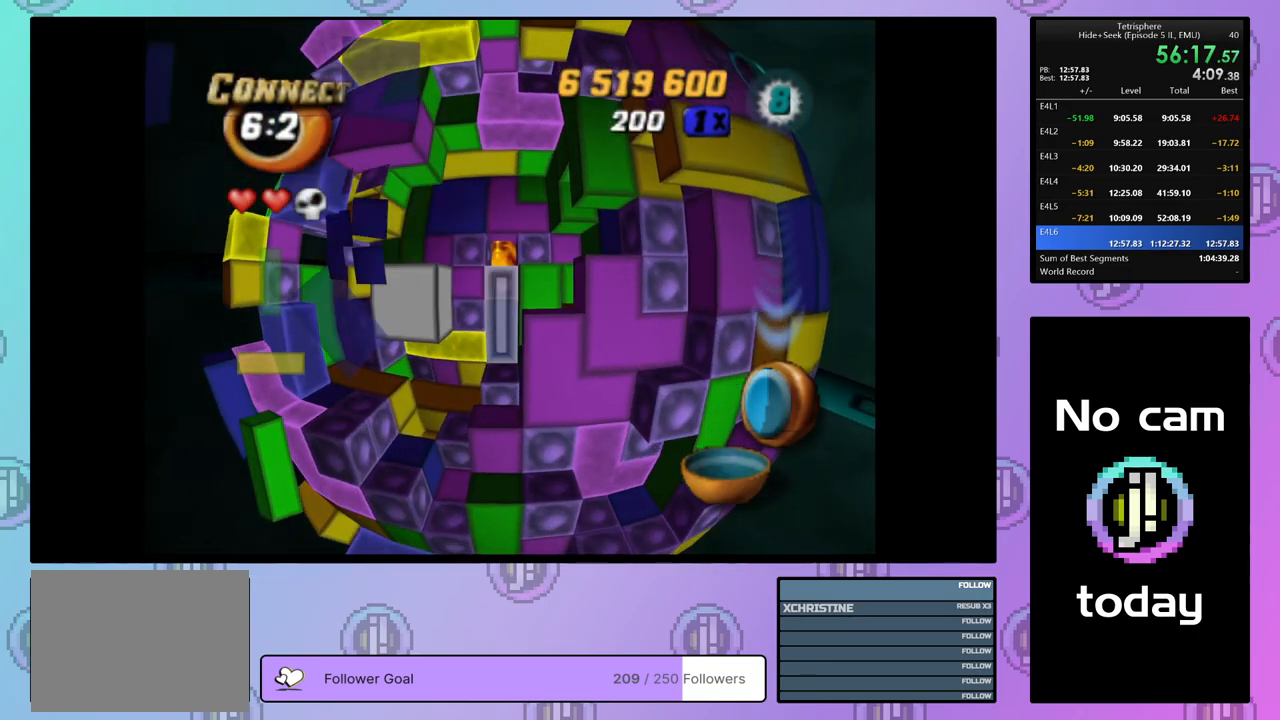
{"buttons": ["CROSS"], "right_stick": "center", "events": [[500, "CROSS", "down"]]}
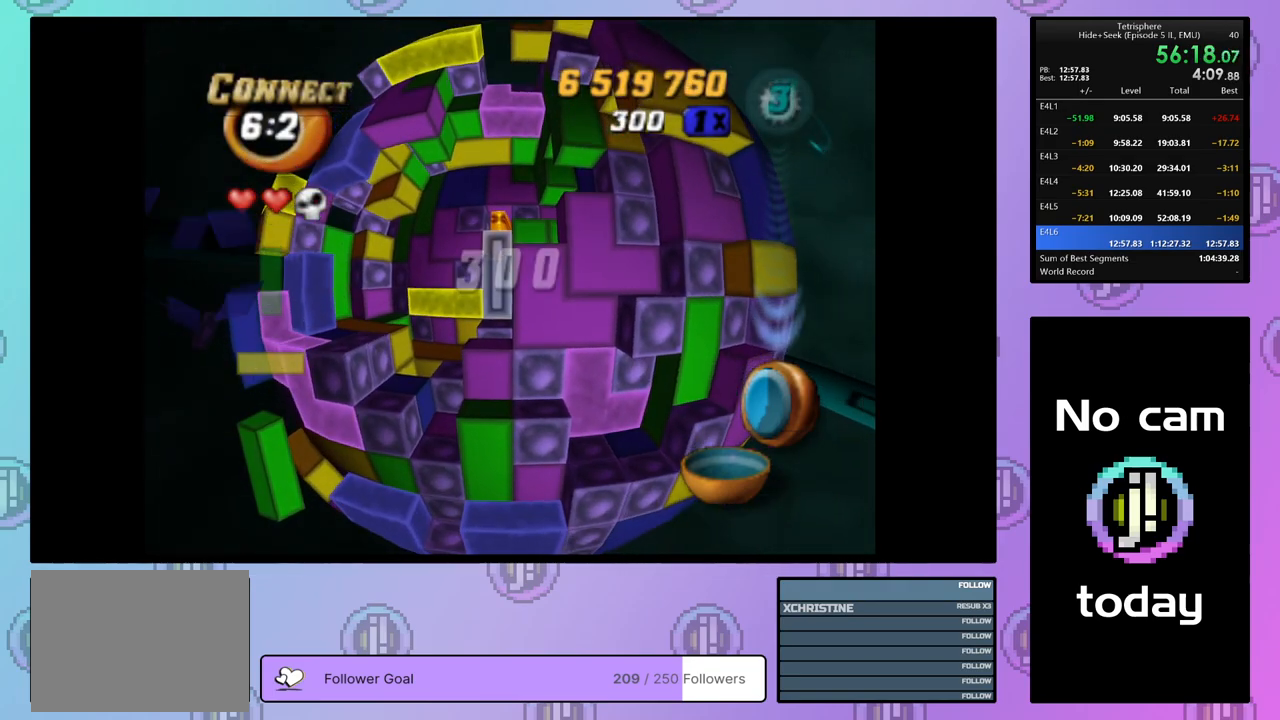
{"buttons": [], "right_stick": "center", "events": [[83, "CROSS", "up"], [133, "DPAD_LEFT", "down"], [217, "DPAD_LEFT", "up"], [250, "DPAD_LEFT", "down"], [350, "DPAD_LEFT", "up"]]}
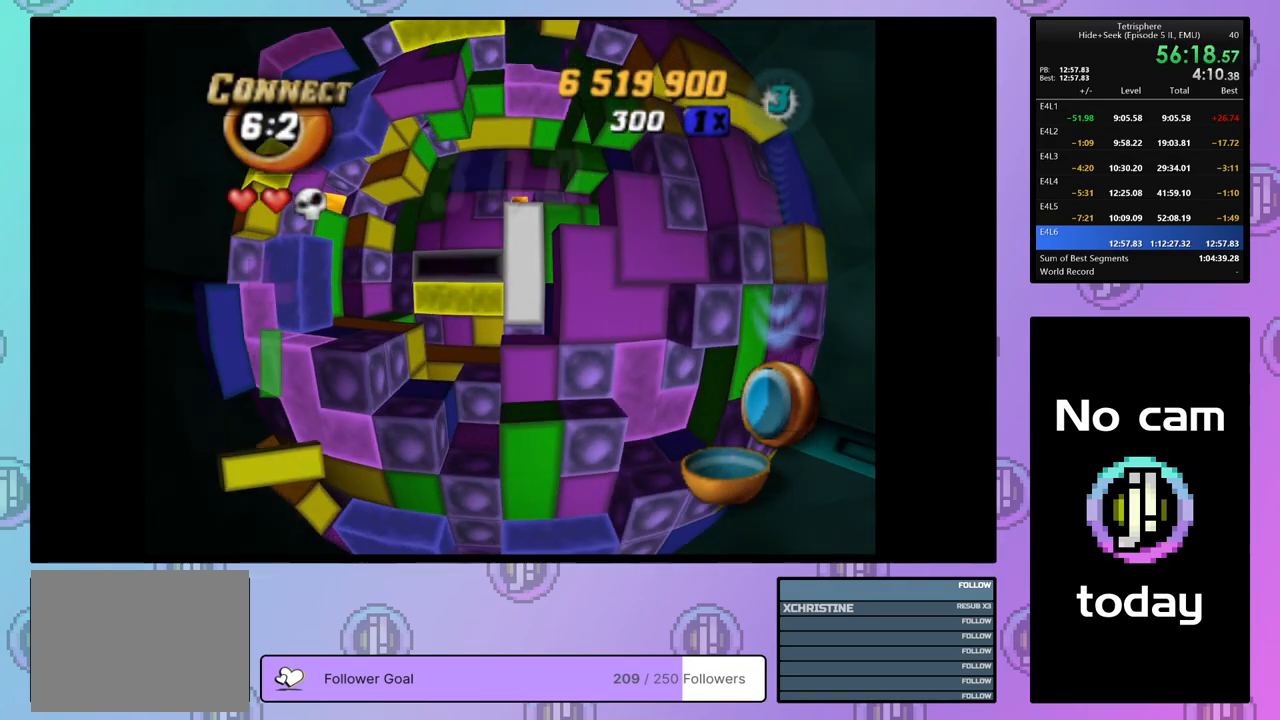
{"buttons": ["SQUARE"], "right_stick": "center", "events": [[67, "DPAD_DOWN", "down"], [150, "DPAD_DOWN", "up"], [267, "SQUARE", "down"]]}
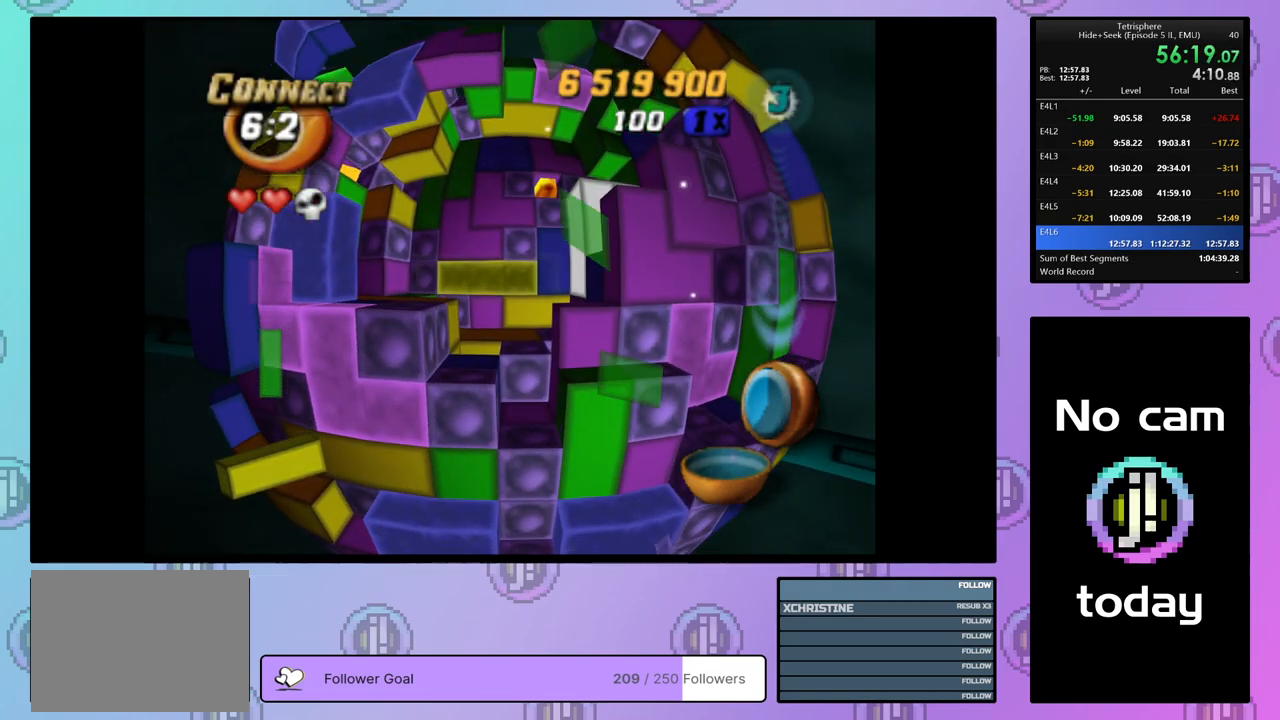
{"buttons": ["SQUARE"], "right_stick": "center", "events": [[33, "DPAD_UP", "down"], [133, "DPAD_UP", "up"], [200, "DPAD_UP", "down"], [300, "DPAD_UP", "up"], [350, "DPAD_UP", "down"], [433, "DPAD_UP", "up"]]}
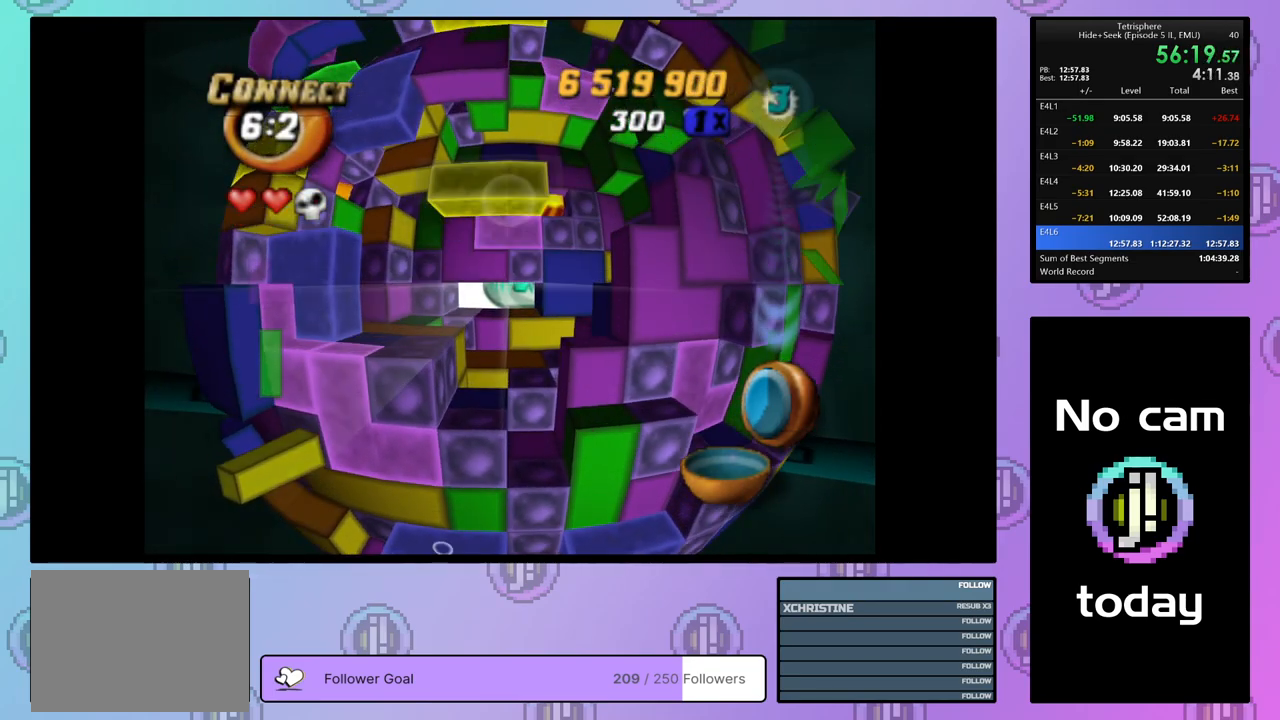
{"buttons": ["DPAD_LEFT"], "right_stick": "center", "events": [[333, "SQUARE", "up"], [350, "DPAD_LEFT", "down"], [433, "DPAD_LEFT", "up"], [500, "DPAD_LEFT", "down"]]}
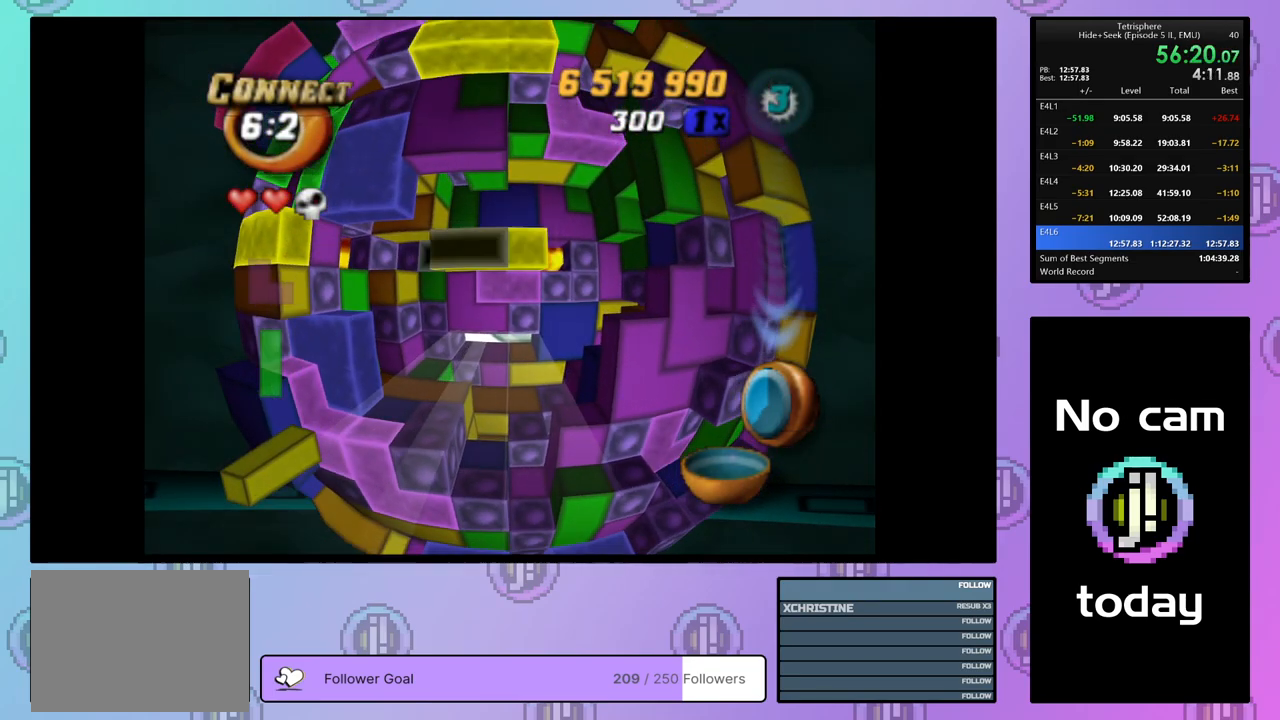
{"buttons": ["SQUARE"], "right_stick": "center", "events": [[33, "DPAD_LEFT", "up"], [150, "DPAD_RIGHT", "down"], [267, "DPAD_RIGHT", "up"], [333, "DPAD_RIGHT", "down"], [417, "DPAD_RIGHT", "up"], [433, "SQUARE", "down"]]}
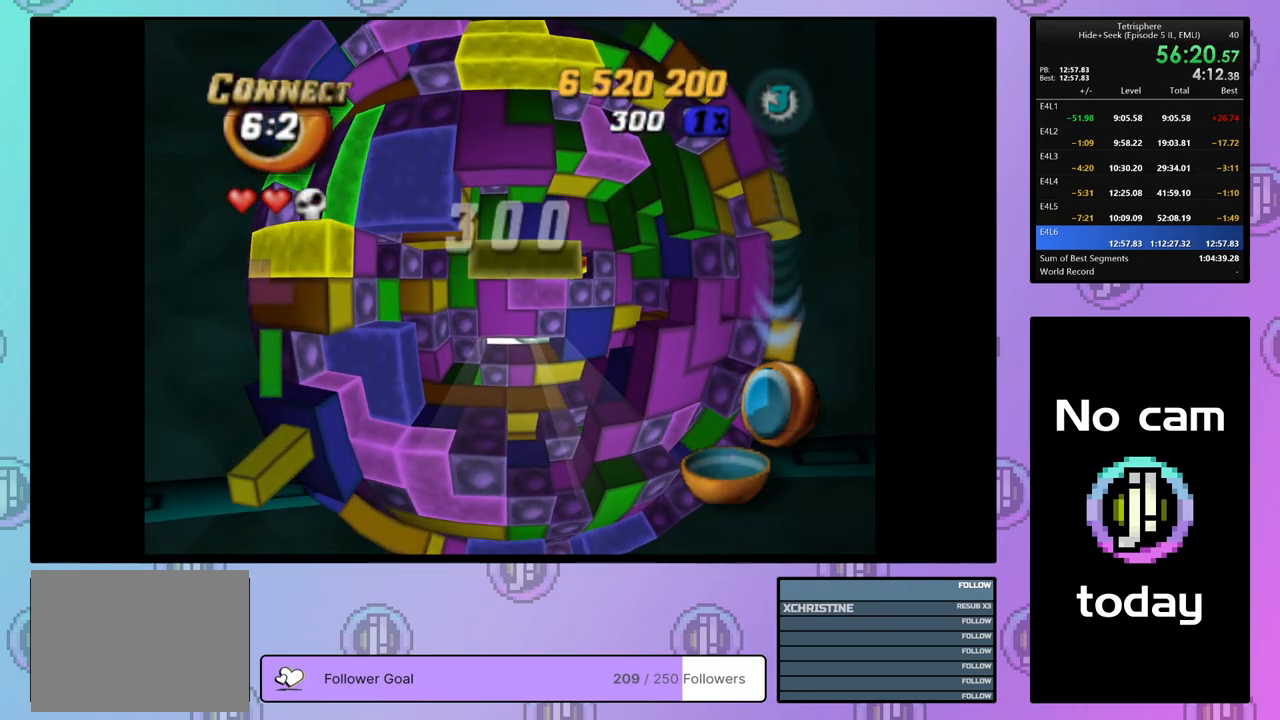
{"buttons": ["SQUARE"], "right_stick": "center", "events": [[283, "DPAD_UP", "down"], [350, "DPAD_UP", "up"]]}
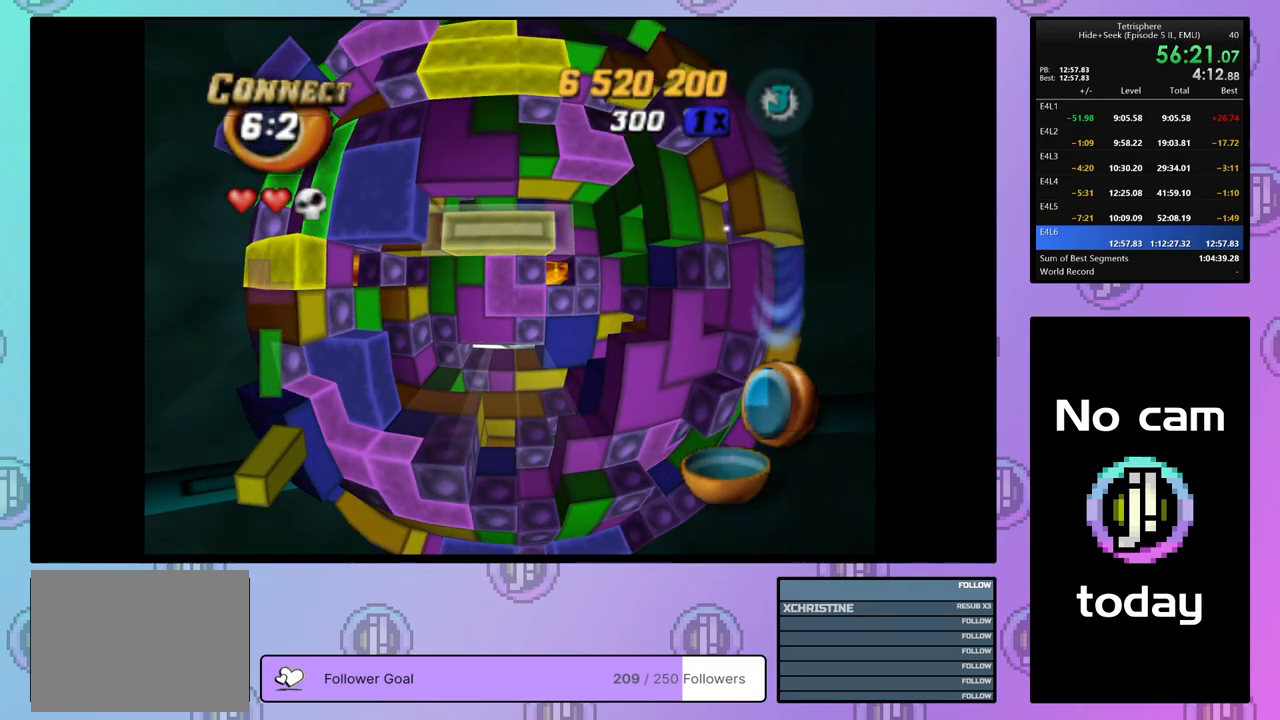
{"buttons": ["SQUARE", "DPAD_LEFT"], "right_stick": "center", "events": [[50, "DPAD_DOWN", "down"], [117, "DPAD_DOWN", "up"], [217, "DPAD_LEFT", "down"], [300, "DPAD_LEFT", "up"], [350, "DPAD_LEFT", "down"], [433, "DPAD_LEFT", "up"], [500, "DPAD_LEFT", "down"]]}
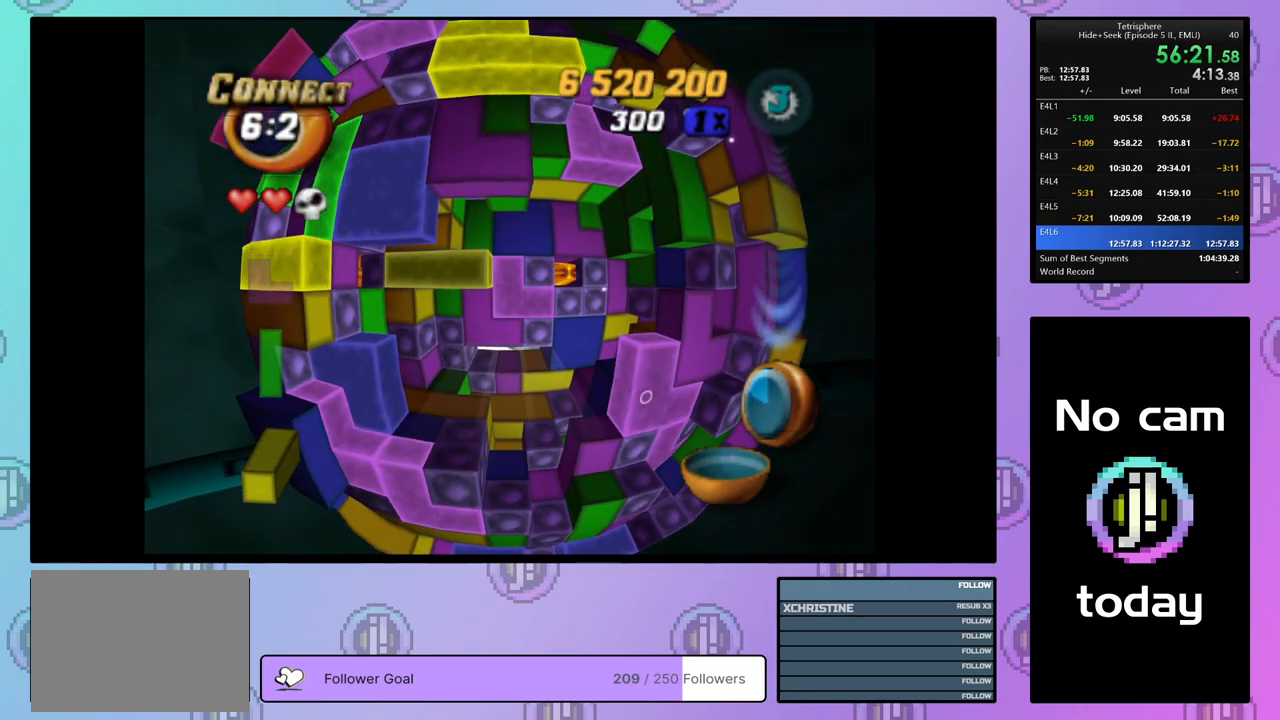
{"buttons": ["SQUARE"], "right_stick": "center", "events": [[83, "DPAD_LEFT", "up"], [133, "DPAD_LEFT", "down"], [233, "DPAD_LEFT", "up"], [317, "DPAD_LEFT", "down"], [417, "DPAD_LEFT", "up"]]}
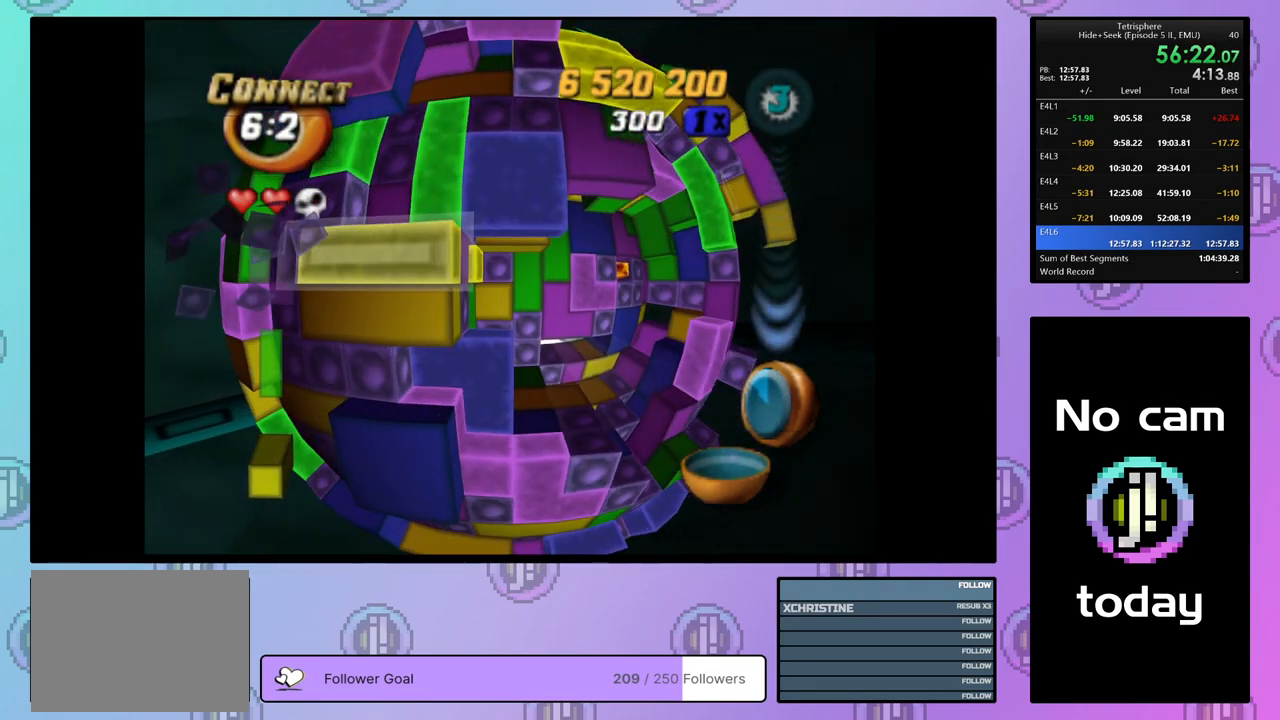
{"buttons": ["SQUARE", "DPAD_RIGHT"], "right_stick": "center", "events": [[33, "DPAD_RIGHT", "down"], [133, "DPAD_RIGHT", "up"], [183, "DPAD_RIGHT", "down"], [283, "DPAD_RIGHT", "up"], [333, "DPAD_RIGHT", "down"], [433, "DPAD_RIGHT", "up"], [483, "DPAD_RIGHT", "down"]]}
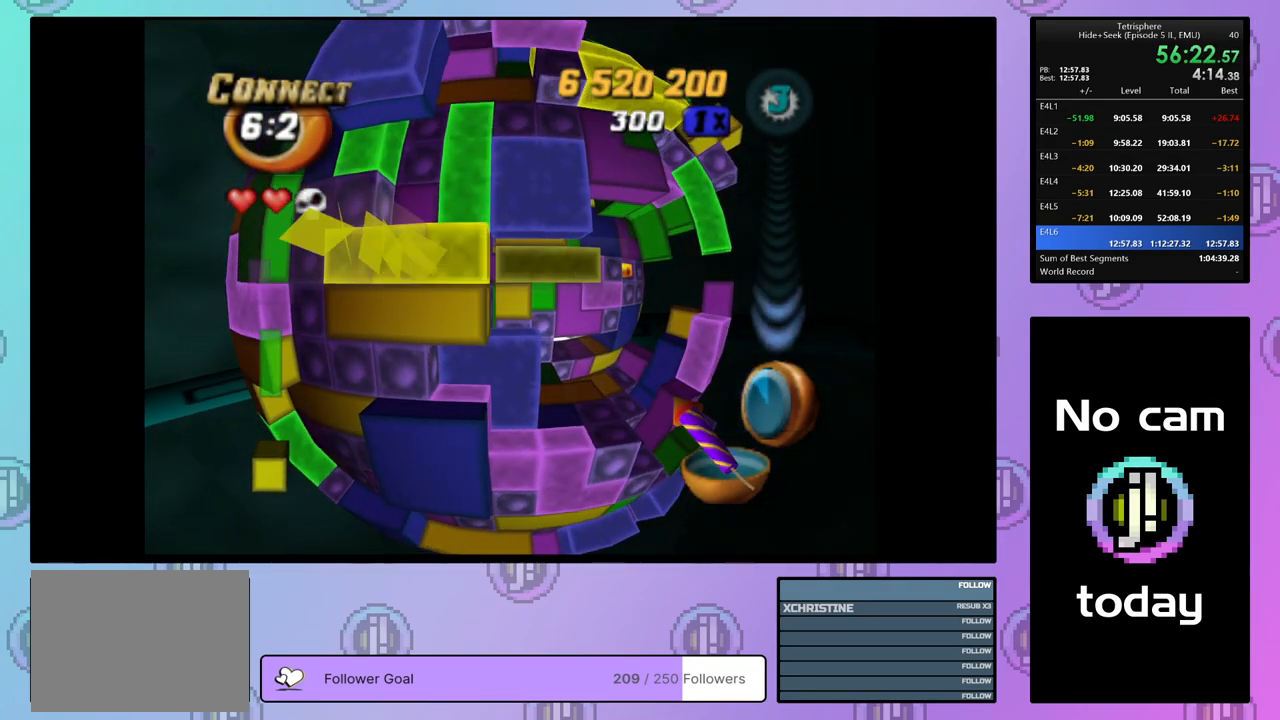
{"buttons": ["SQUARE", "DPAD_UP"], "right_stick": "center", "events": [[100, "DPAD_RIGHT", "up"], [133, "DPAD_RIGHT", "down"], [267, "DPAD_RIGHT", "up"], [300, "DPAD_RIGHT", "down"], [383, "DPAD_RIGHT", "up"], [467, "DPAD_UP", "down"]]}